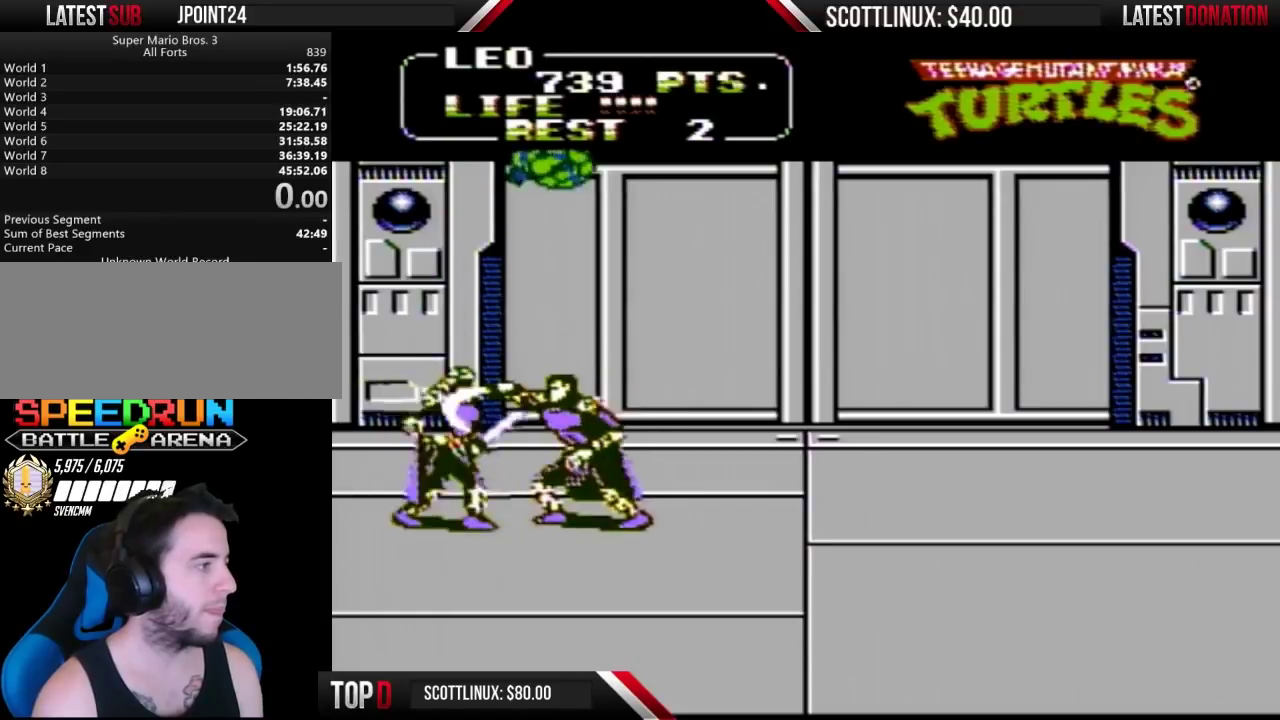
Gameplay with a controller (Nintendo layout); each line is a JSON object with the inputs held at the frame after it. "events" lists button and stick changes between this image and that frame as [ms after this image, input, new state], when the widget could be followed in between. Not read: L3 R3.
{"buttons": ["B", "DPAD_LEFT"], "events": [[333, "DPAD_RIGHT", "up"], [367, "B", "down"], [367, "DPAD_LEFT", "down"]]}
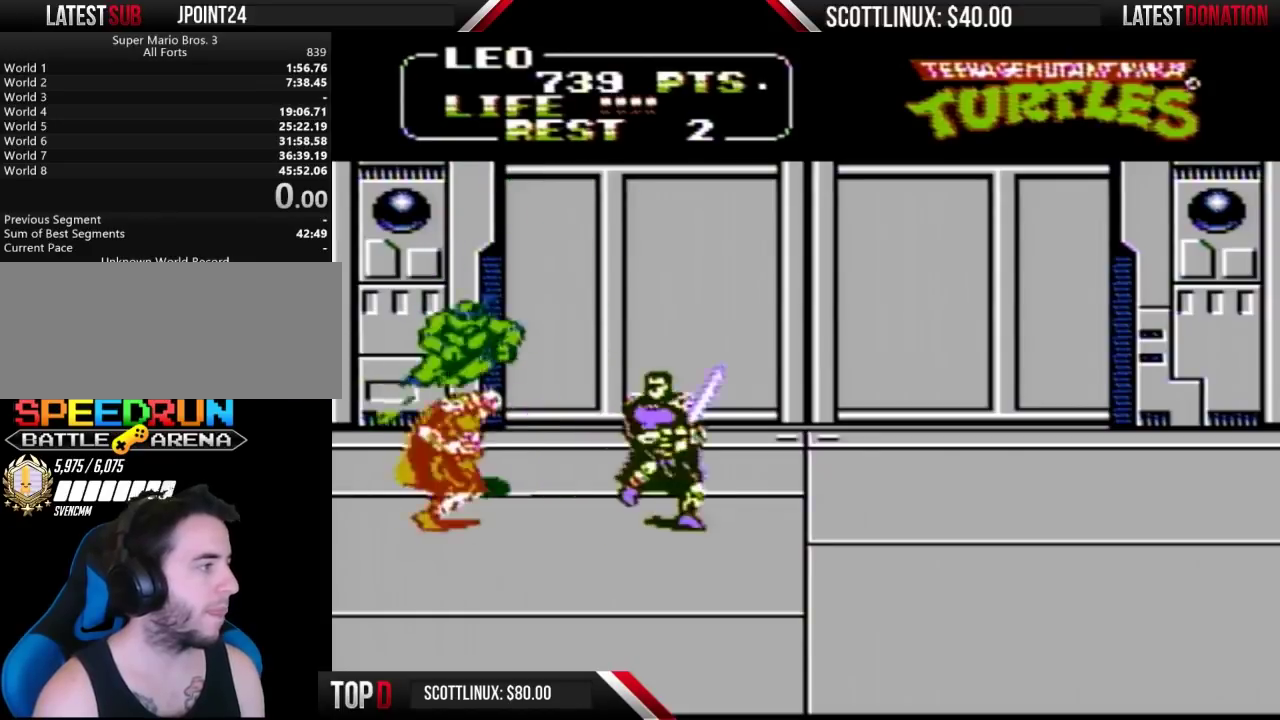
{"buttons": ["A", "DPAD_RIGHT"], "events": [[100, "B", "up"], [100, "DPAD_LEFT", "up"], [233, "DPAD_RIGHT", "down"], [267, "A", "down"]]}
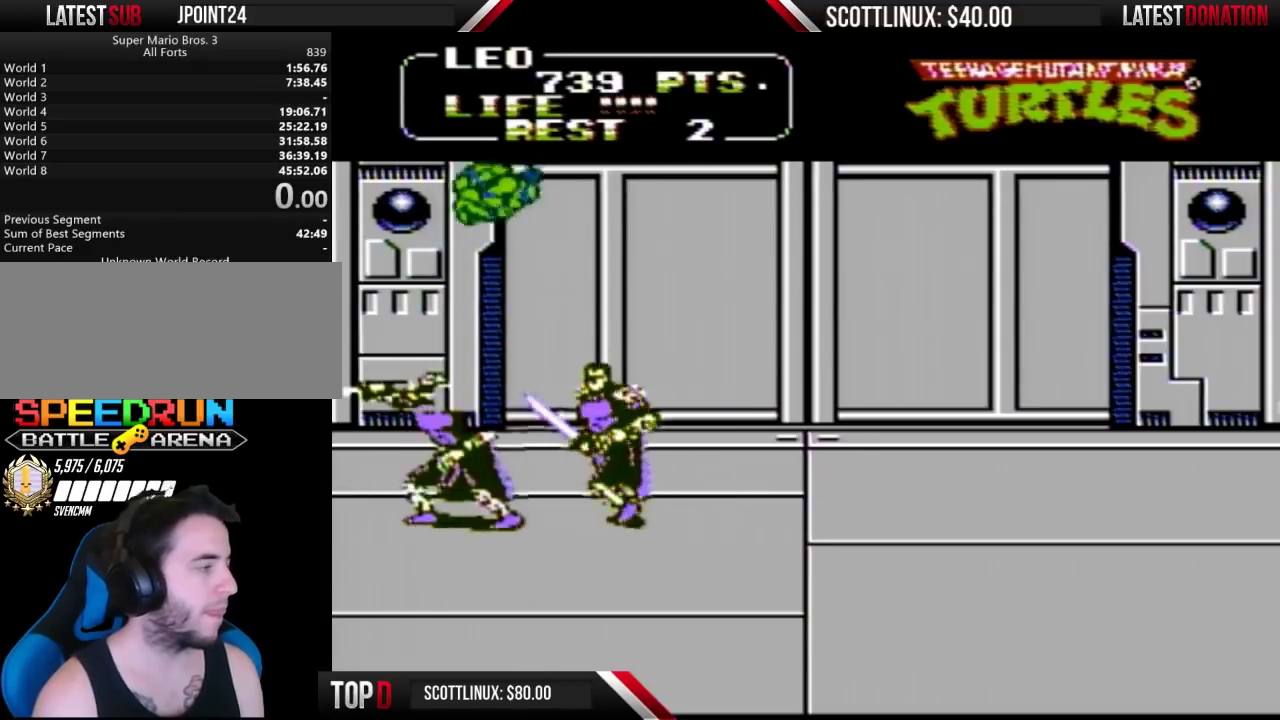
{"buttons": ["DPAD_RIGHT"], "events": [[100, "A", "up"]]}
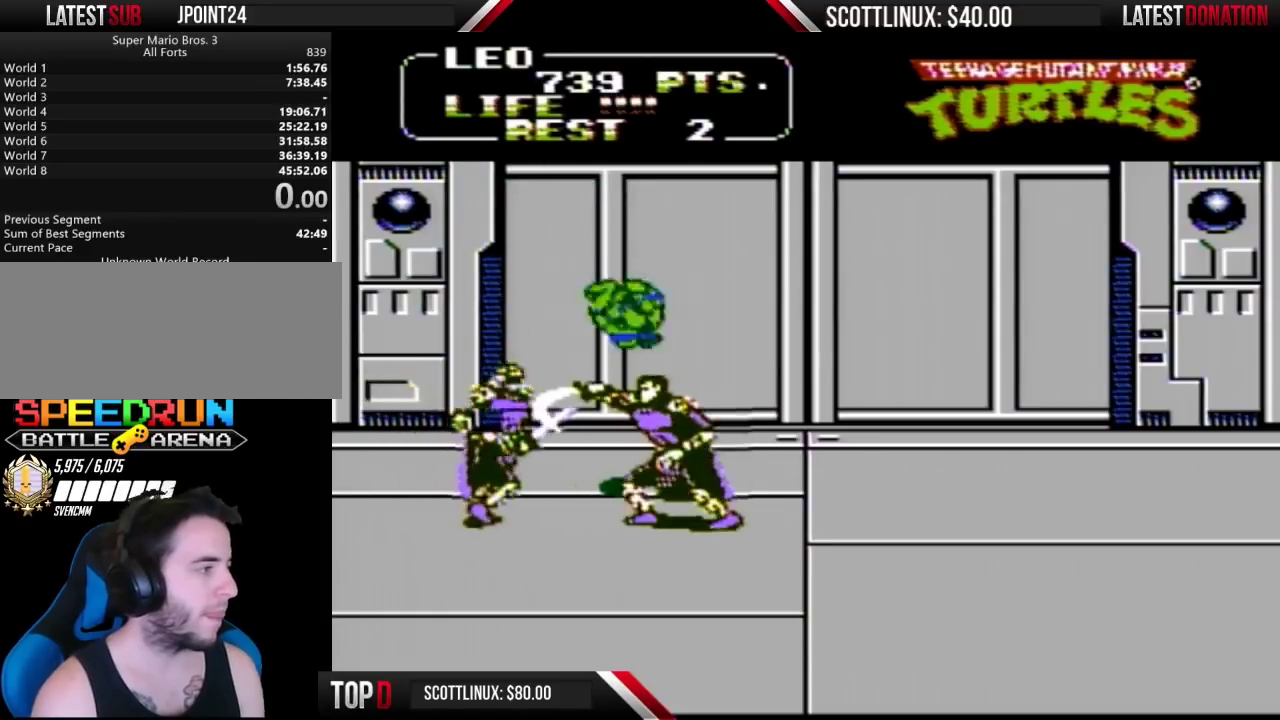
{"buttons": ["A", "DPAD_RIGHT"], "events": [[33, "DPAD_LEFT", "down"], [33, "DPAD_RIGHT", "up"], [67, "B", "down"], [267, "DPAD_LEFT", "up"], [300, "B", "up"], [433, "DPAD_RIGHT", "down"], [467, "A", "down"]]}
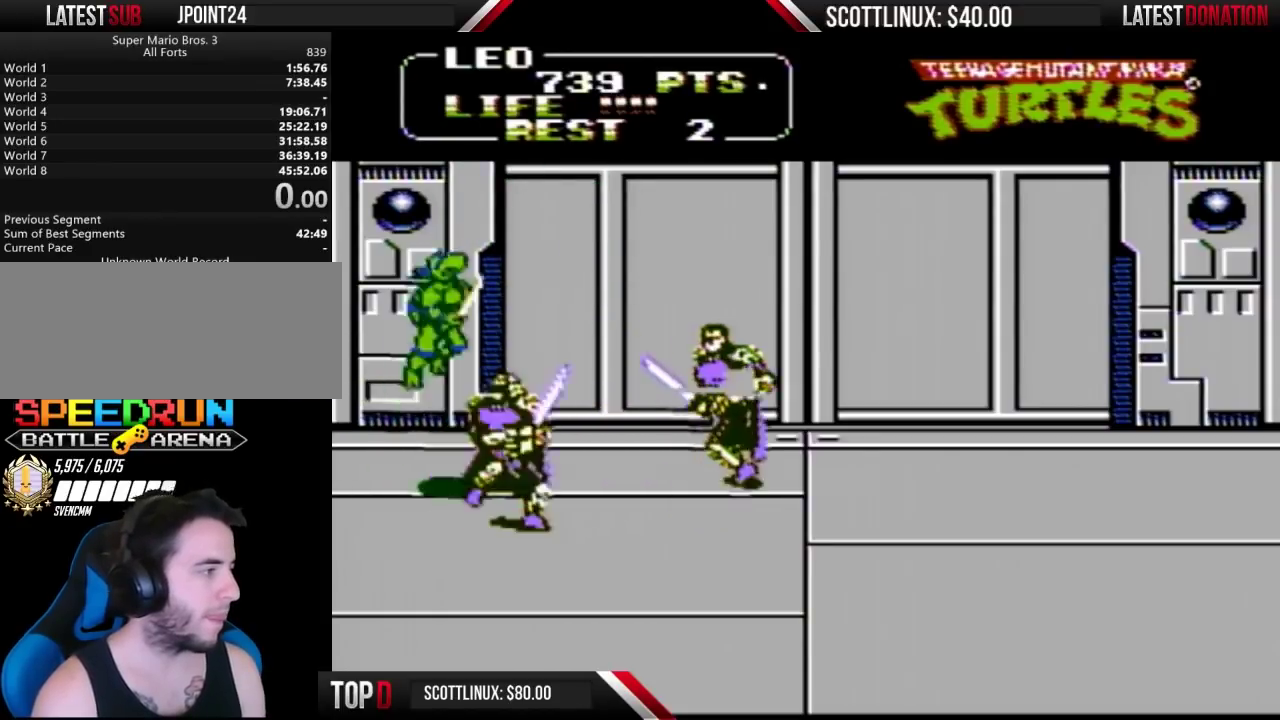
{"buttons": ["DPAD_RIGHT"], "events": [[367, "A", "up"]]}
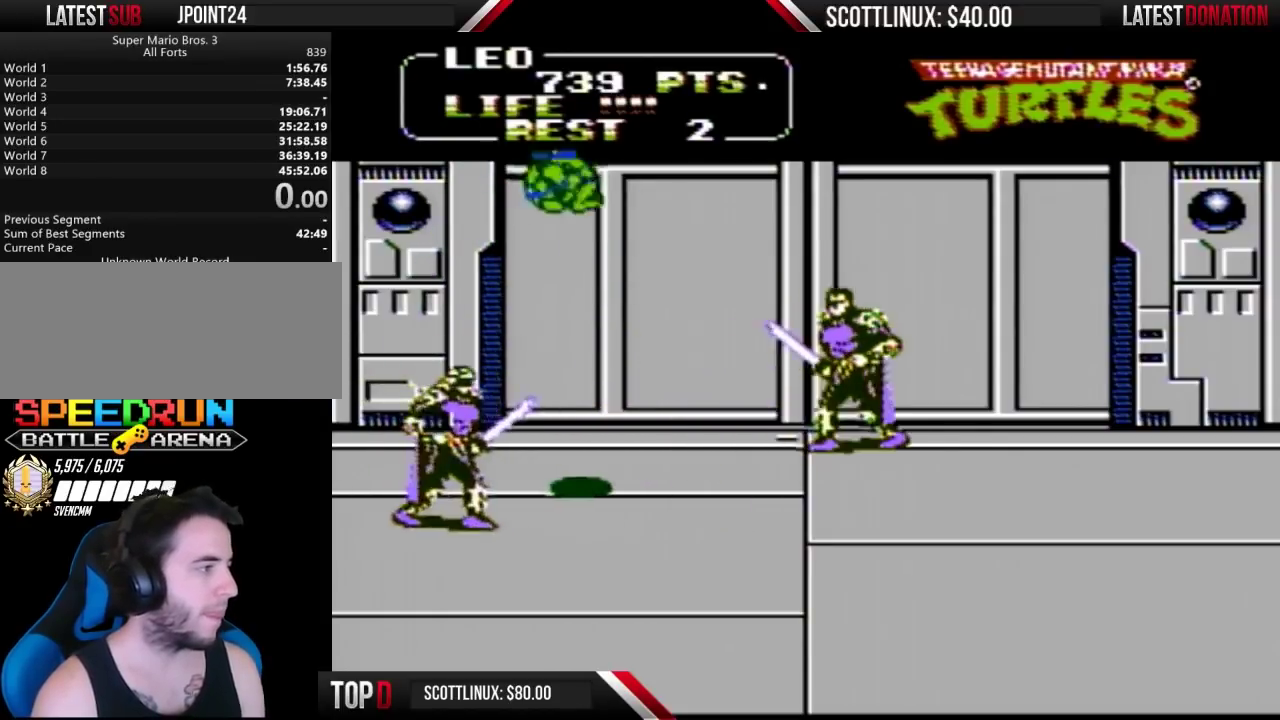
{"buttons": ["B"], "events": [[267, "DPAD_LEFT", "down"], [267, "DPAD_RIGHT", "up"], [300, "B", "down"], [467, "DPAD_LEFT", "up"]]}
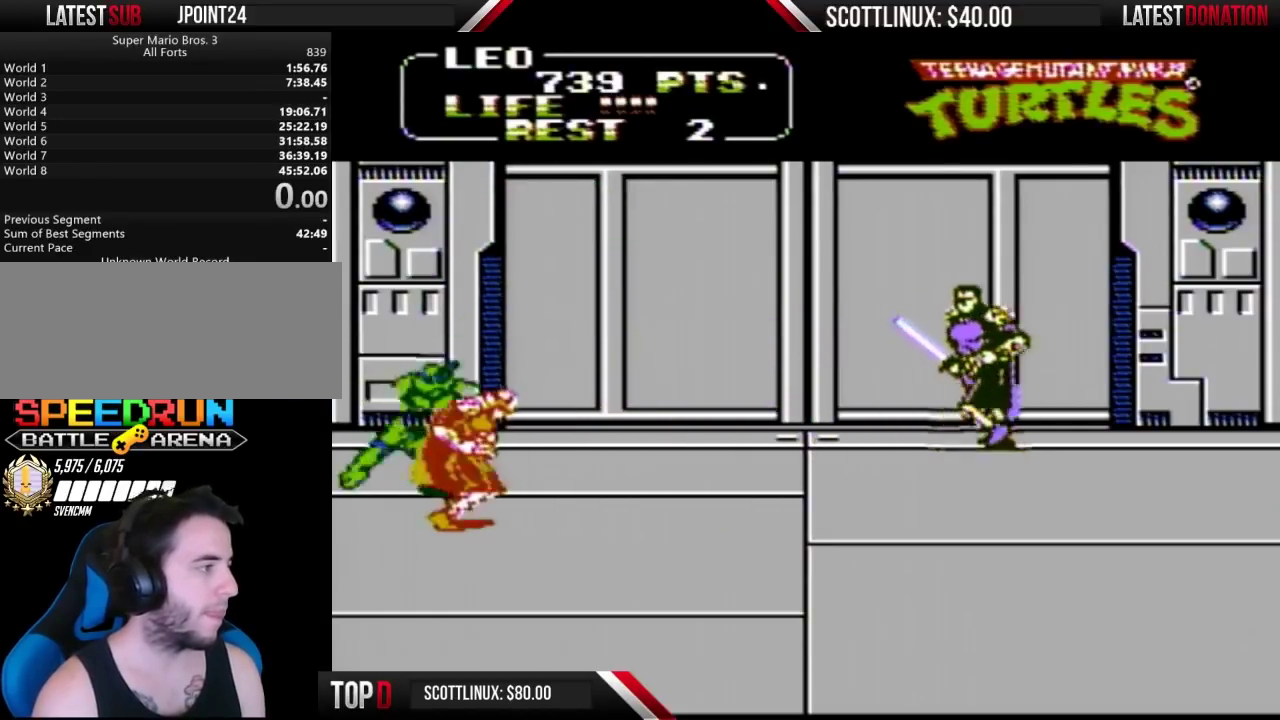
{"buttons": ["DPAD_RIGHT"], "events": [[33, "B", "up"], [133, "DPAD_RIGHT", "down"], [200, "A", "down"], [500, "A", "up"]]}
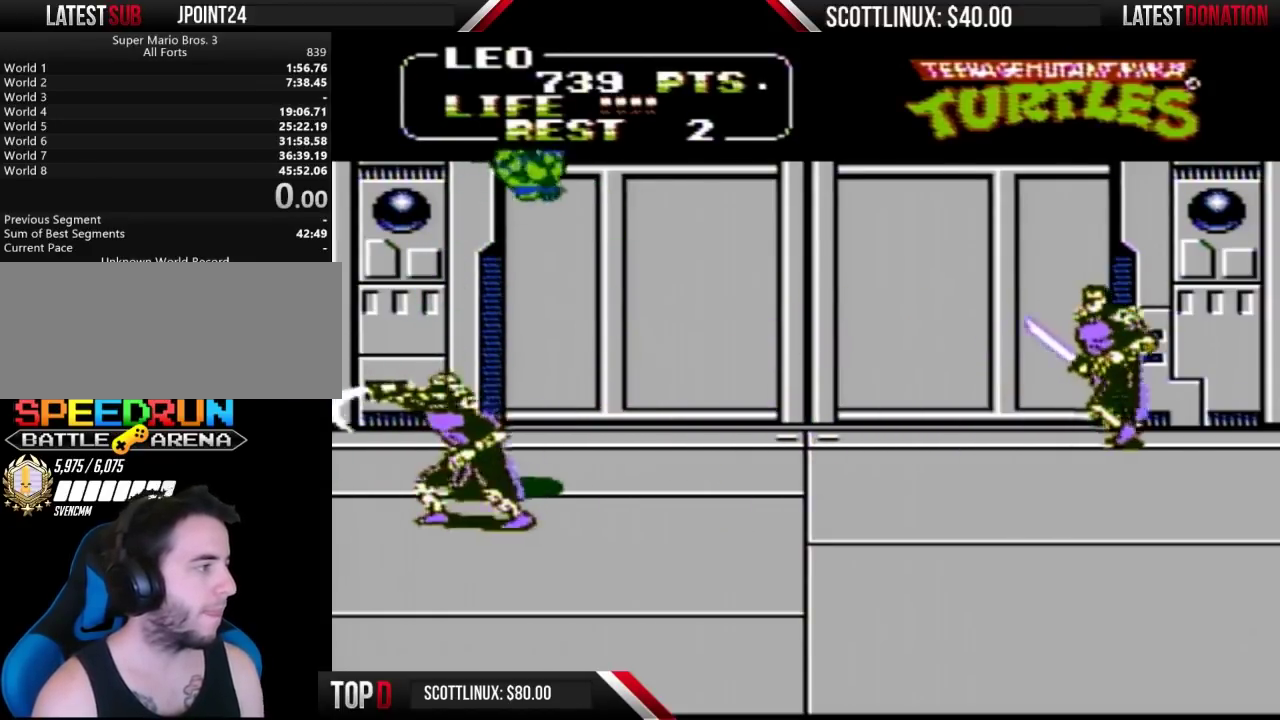
{"buttons": ["B", "DPAD_LEFT"], "events": [[467, "DPAD_RIGHT", "up"], [500, "B", "down"], [500, "DPAD_LEFT", "down"]]}
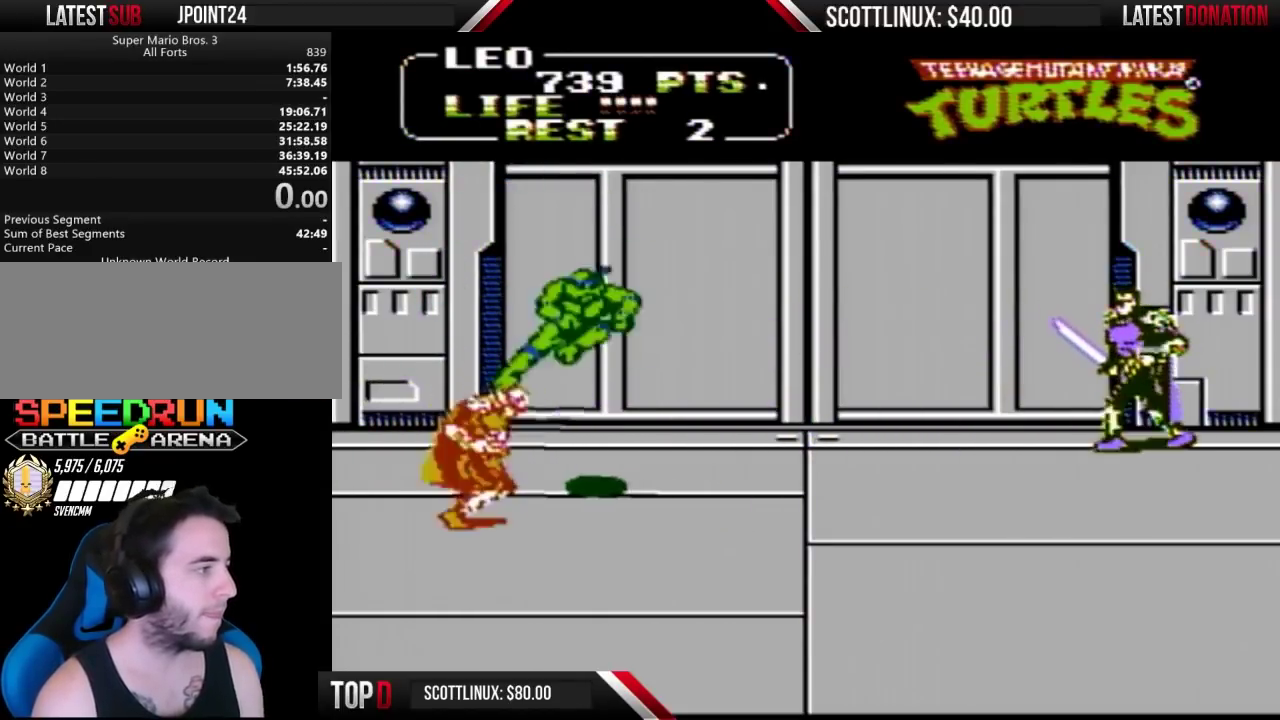
{"buttons": ["A", "DPAD_RIGHT"], "events": [[200, "DPAD_LEFT", "up"], [267, "B", "up"], [333, "DPAD_RIGHT", "down"], [400, "A", "down"]]}
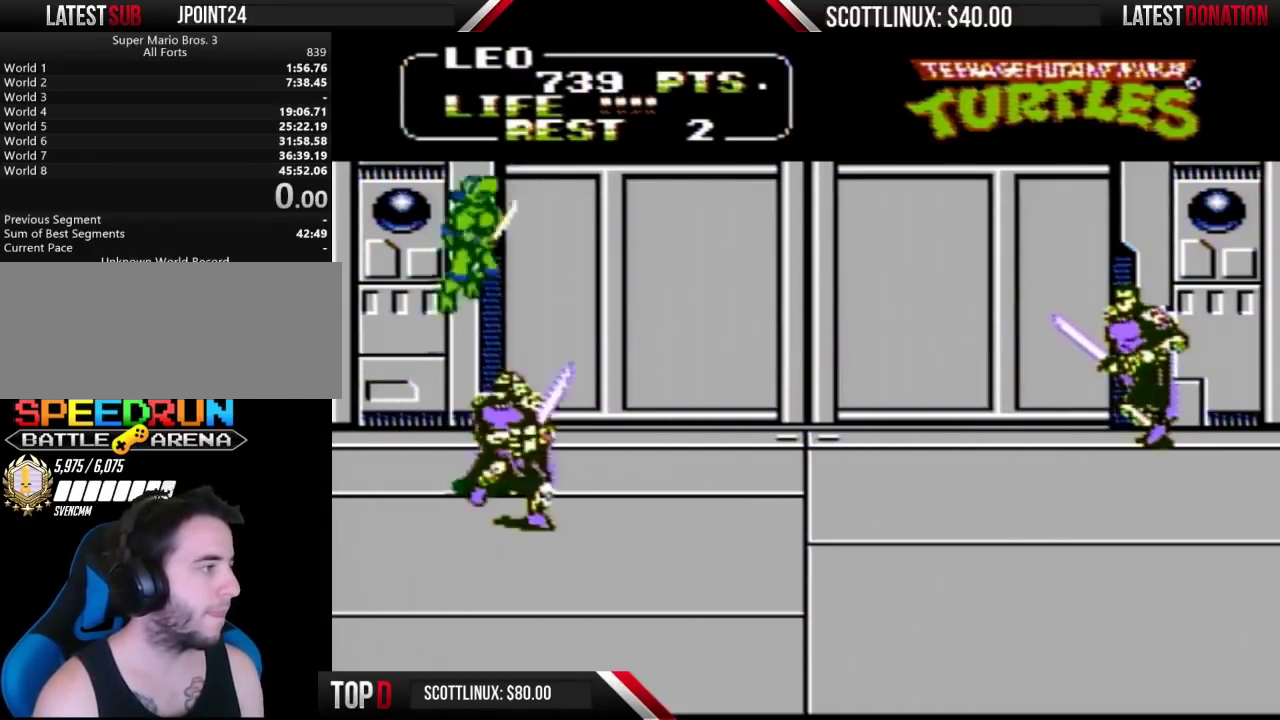
{"buttons": ["DPAD_RIGHT"], "events": [[200, "A", "up"]]}
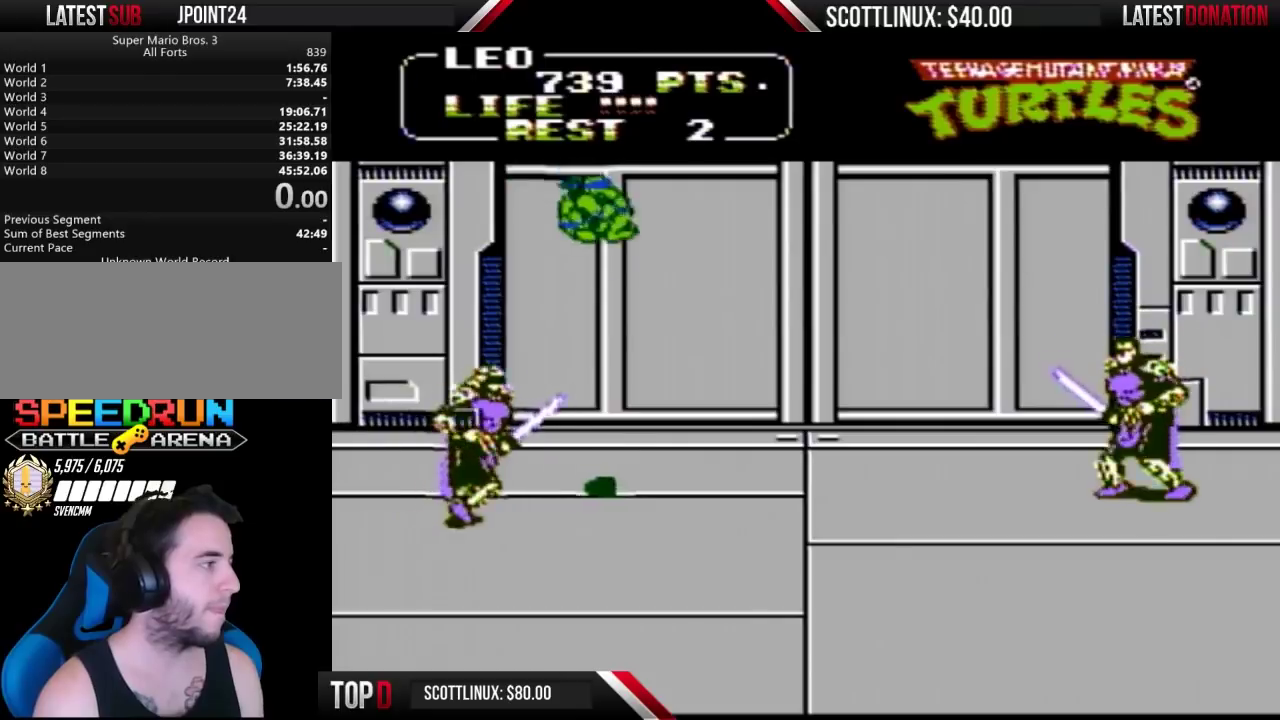
{"buttons": [], "events": [[200, "DPAD_RIGHT", "up"], [233, "B", "down"], [233, "DPAD_LEFT", "down"], [400, "DPAD_LEFT", "up"], [467, "B", "up"]]}
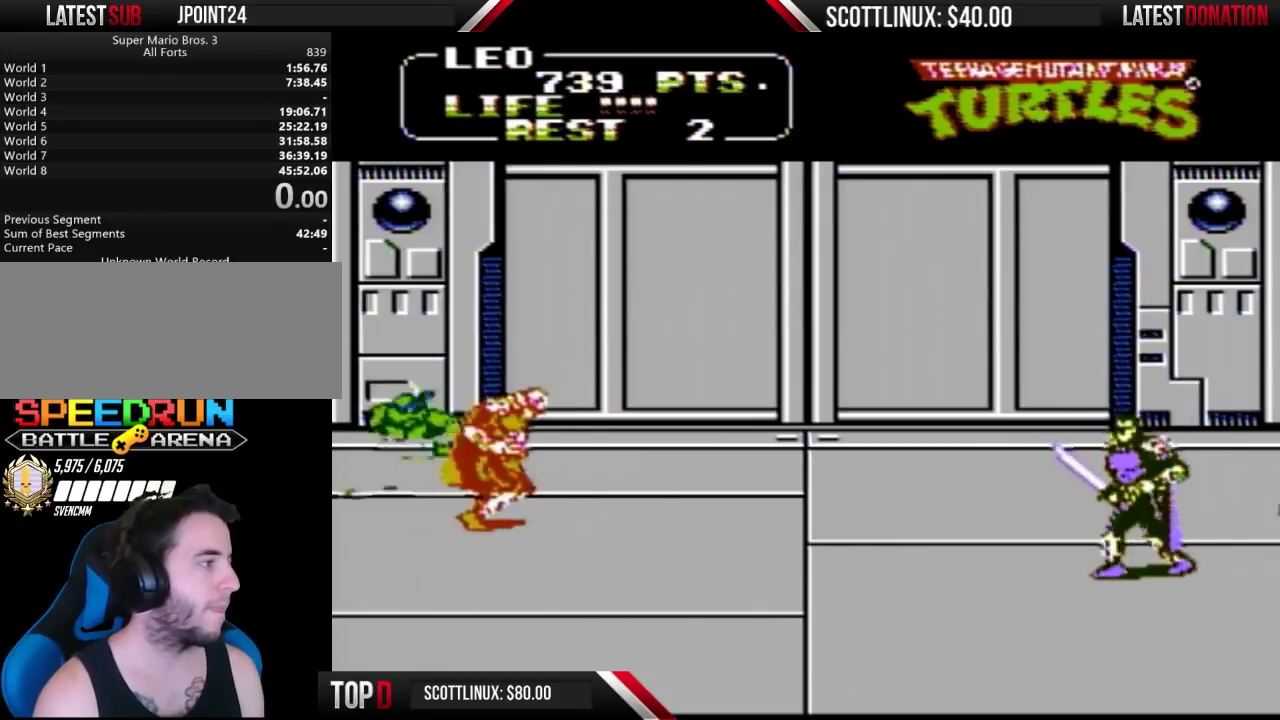
{"buttons": ["DPAD_RIGHT"], "events": [[67, "DPAD_RIGHT", "down"], [100, "A", "down"], [367, "A", "up"]]}
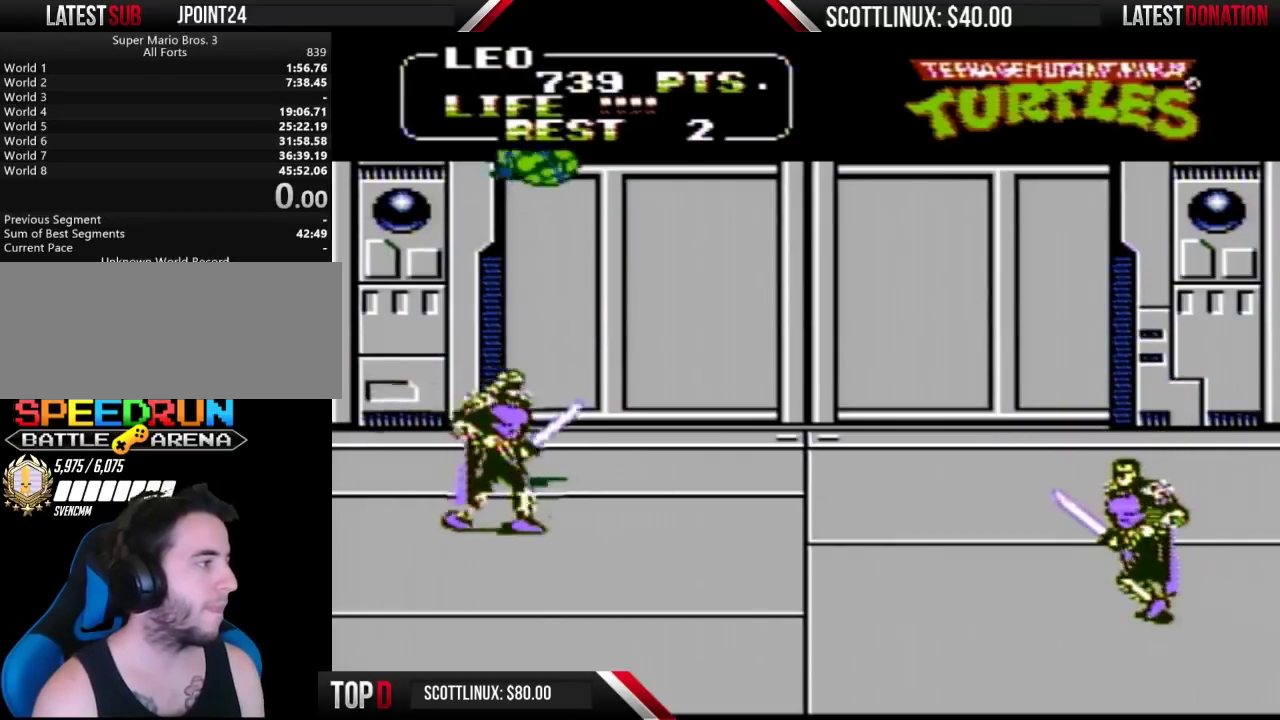
{"buttons": ["B", "DPAD_LEFT"], "events": [[367, "DPAD_RIGHT", "up"], [400, "DPAD_LEFT", "down"], [433, "B", "down"]]}
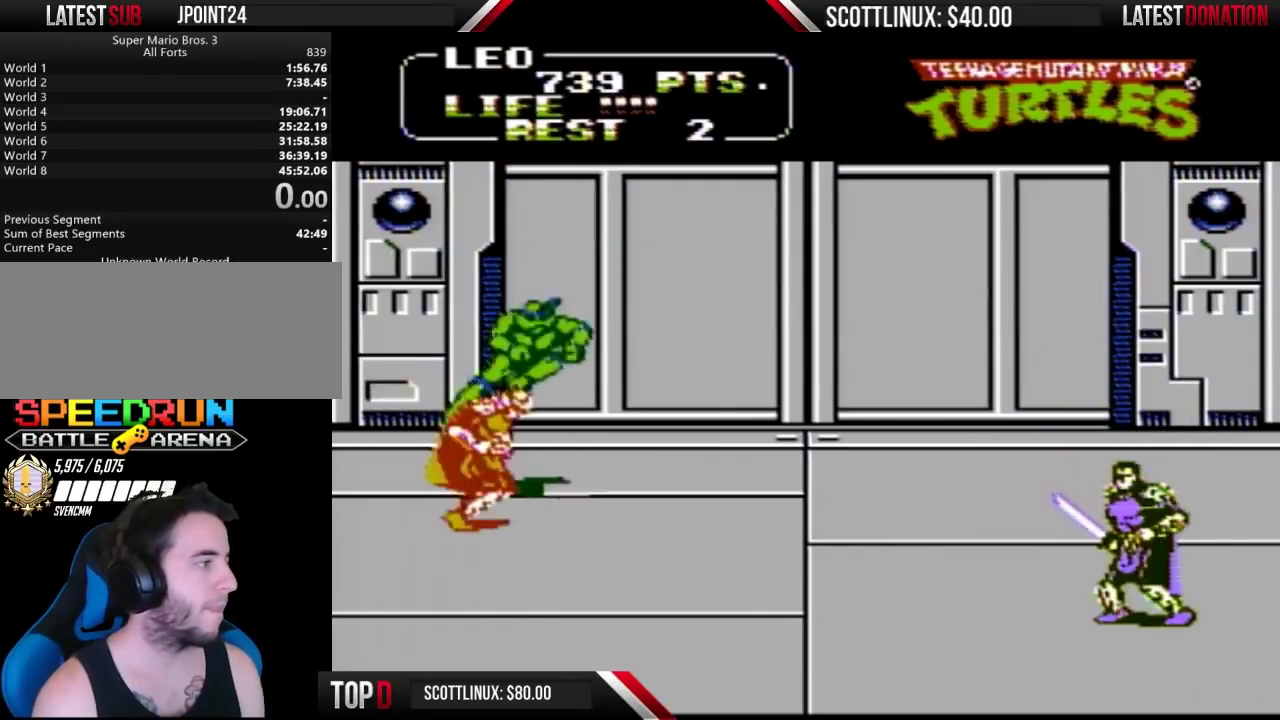
{"buttons": ["DPAD_RIGHT"], "events": [[133, "DPAD_LEFT", "up"], [167, "B", "up"], [300, "A", "down"], [300, "DPAD_RIGHT", "down"], [500, "A", "up"]]}
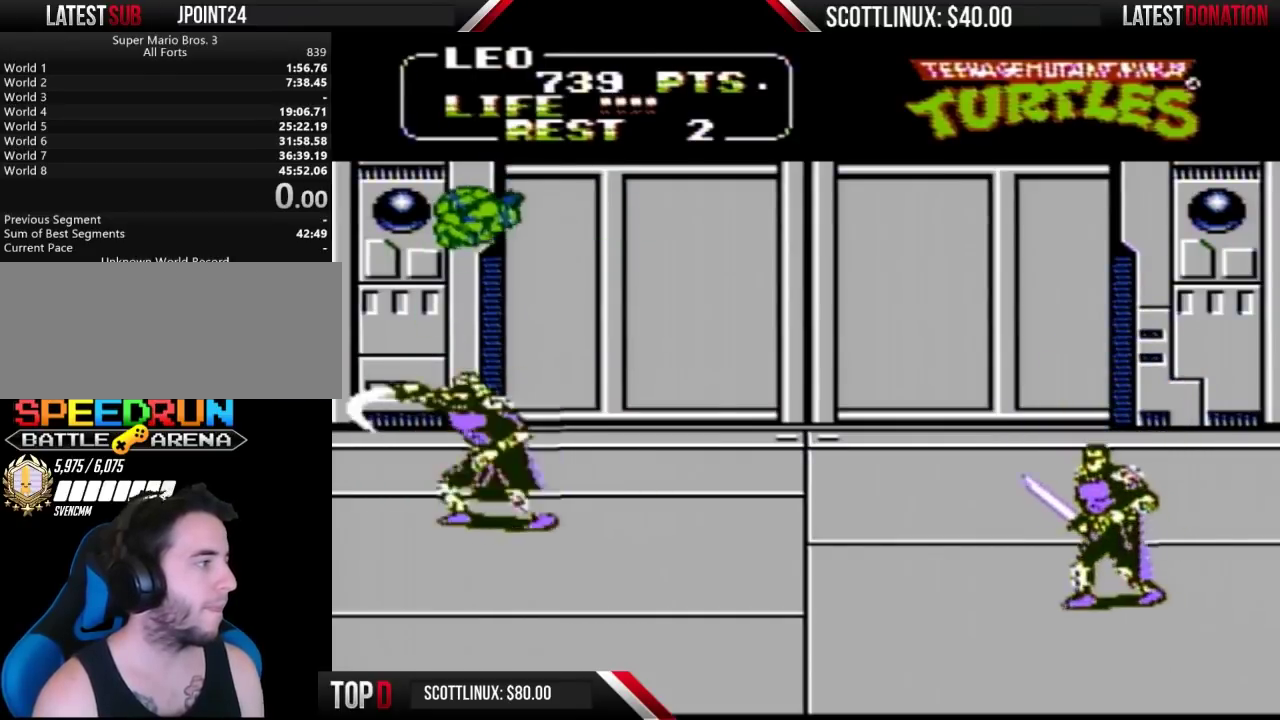
{"buttons": ["DPAD_RIGHT"], "events": []}
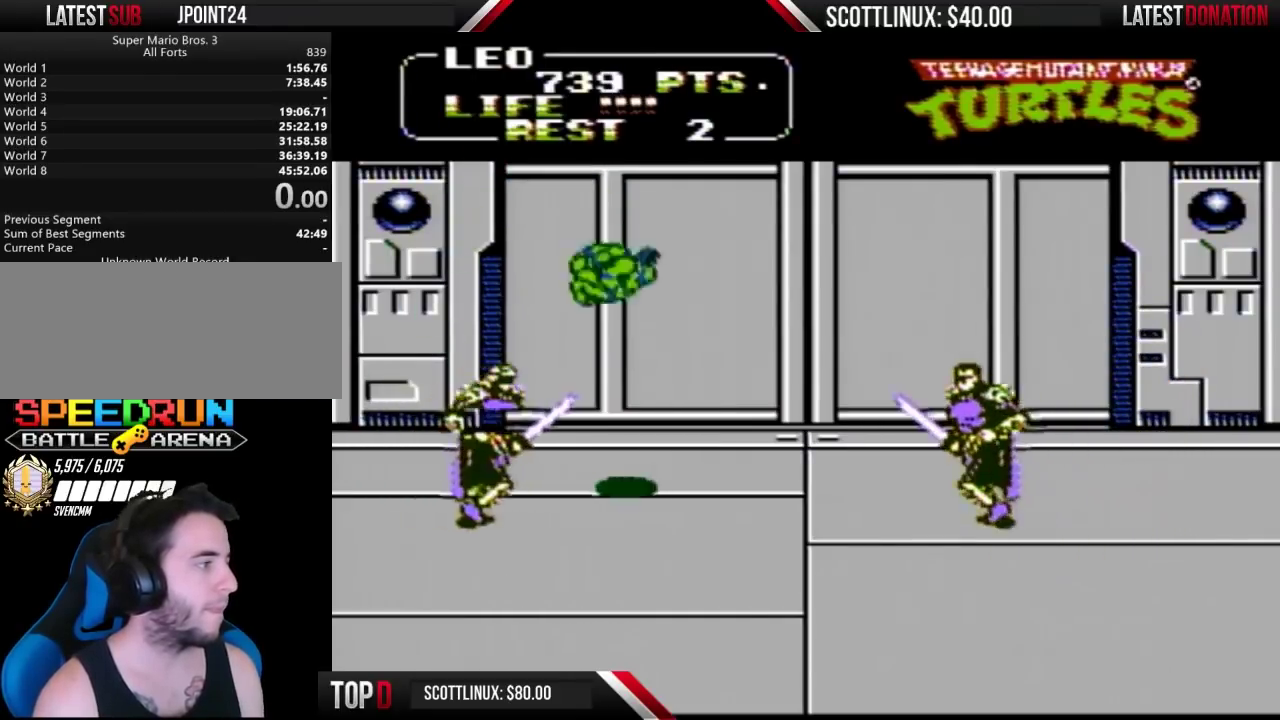
{"buttons": ["A", "DPAD_RIGHT"], "events": [[67, "DPAD_RIGHT", "up"], [100, "DPAD_LEFT", "down"], [133, "B", "down"], [367, "B", "up"], [367, "DPAD_LEFT", "up"], [467, "A", "down"], [467, "DPAD_RIGHT", "down"]]}
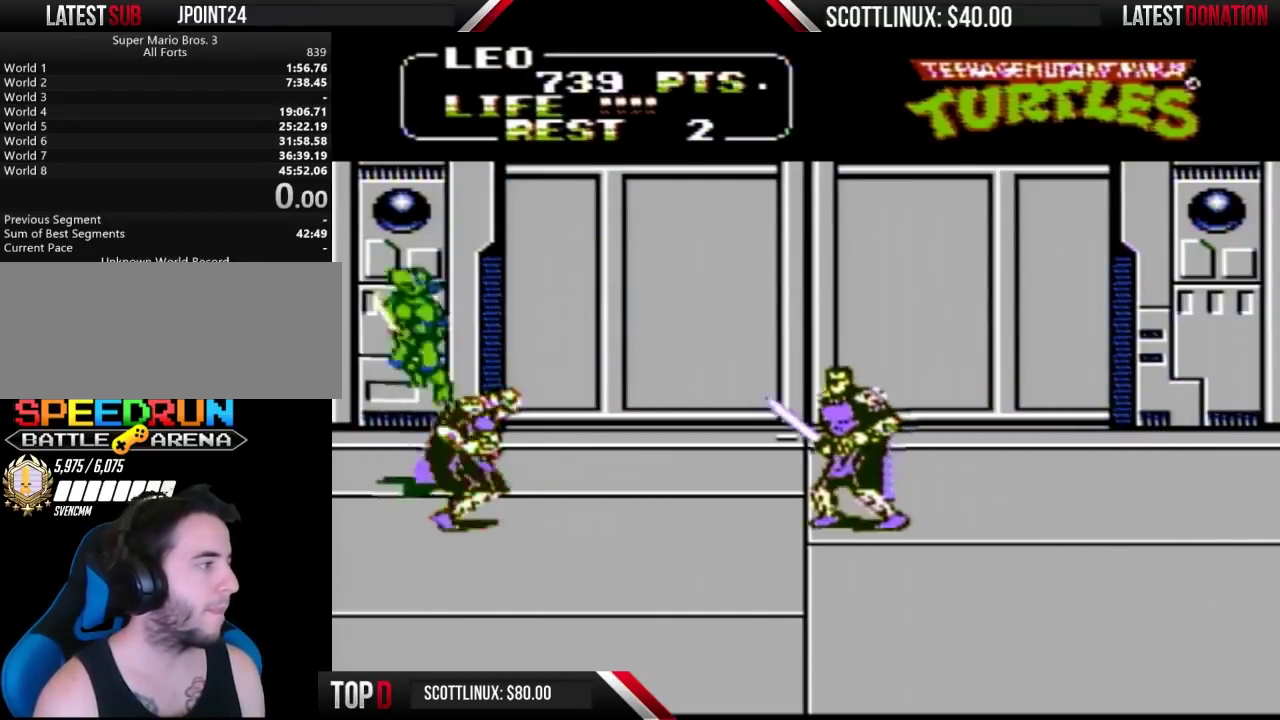
{"buttons": ["DPAD_RIGHT"], "events": [[233, "A", "up"]]}
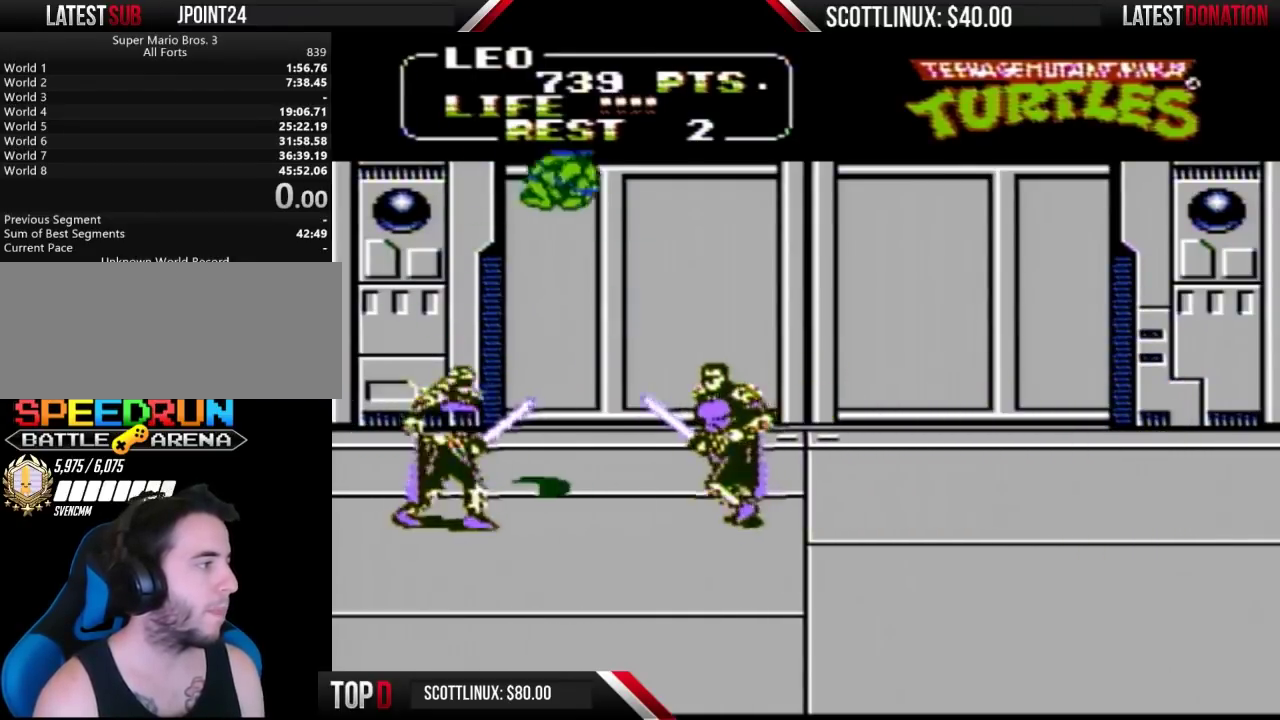
{"buttons": [], "events": [[233, "DPAD_LEFT", "down"], [233, "DPAD_RIGHT", "up"], [300, "B", "down"], [467, "B", "up"], [467, "DPAD_LEFT", "up"]]}
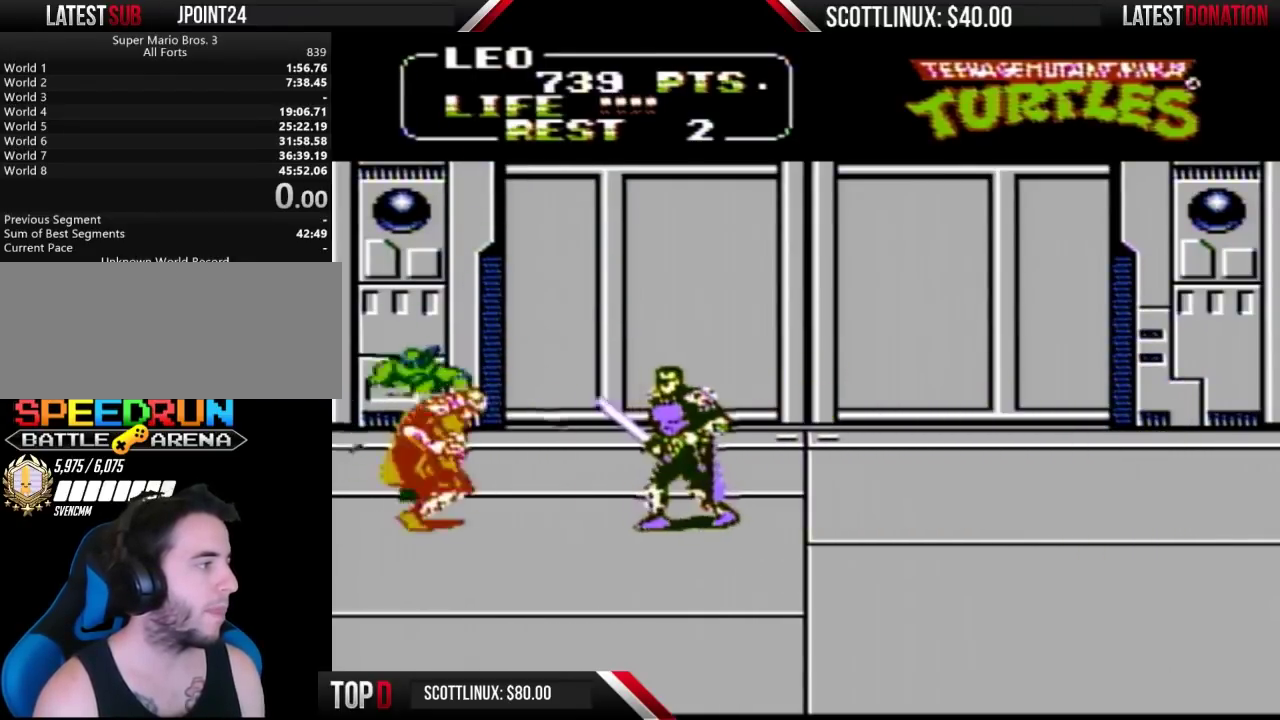
{"buttons": ["DPAD_RIGHT"], "events": [[133, "DPAD_RIGHT", "down"], [167, "A", "down"], [500, "A", "up"]]}
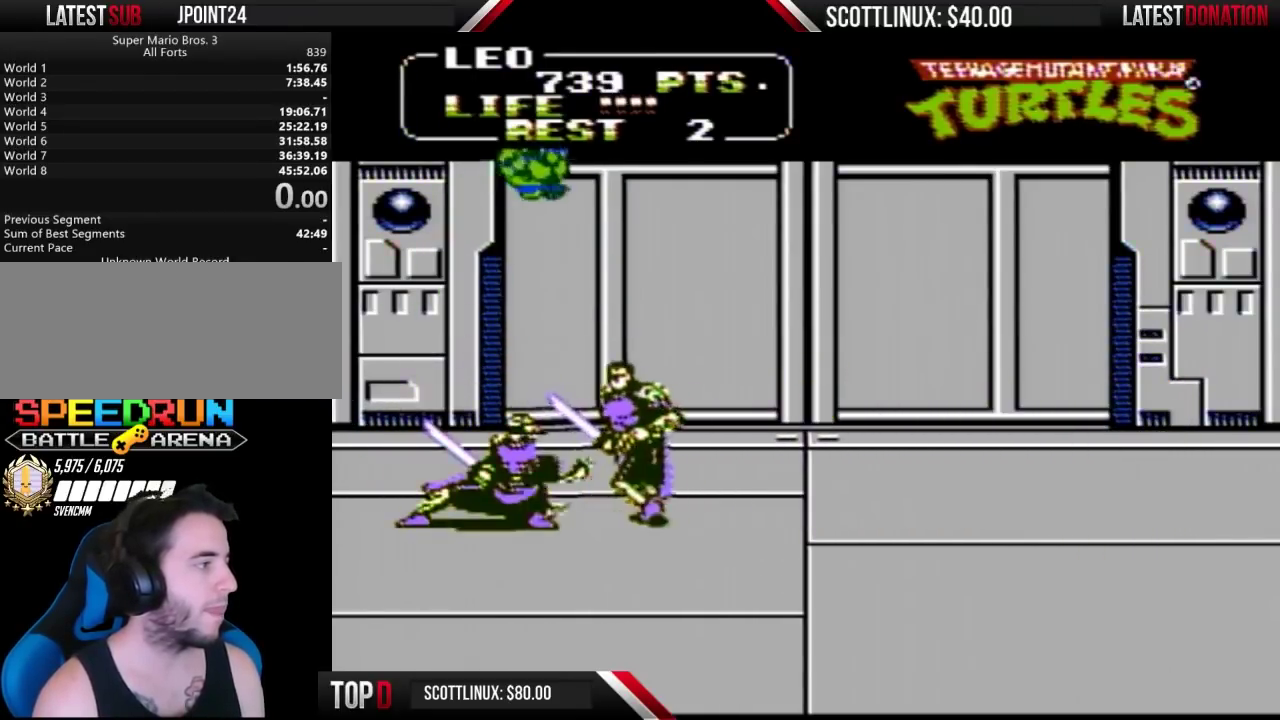
{"buttons": ["B", "DPAD_LEFT"], "events": [[400, "DPAD_LEFT", "down"], [400, "DPAD_RIGHT", "up"], [467, "B", "down"]]}
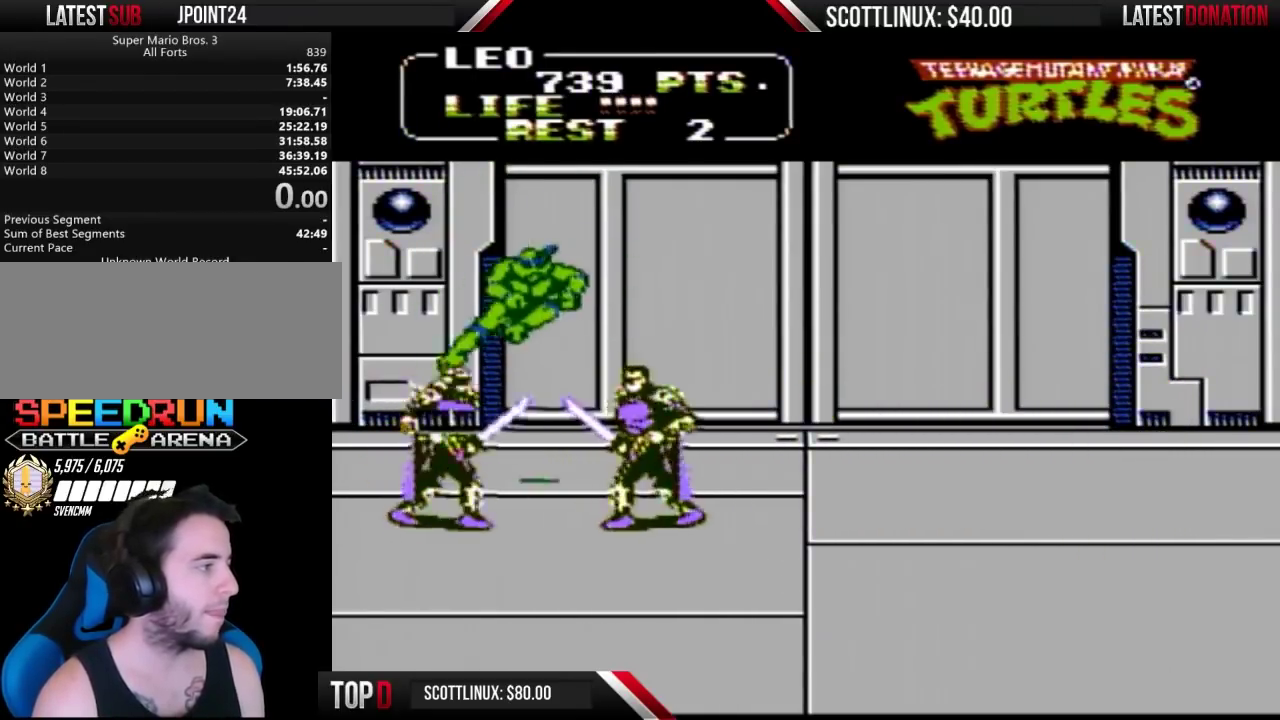
{"buttons": ["A", "DPAD_RIGHT"], "events": [[167, "DPAD_LEFT", "up"], [200, "B", "up"], [300, "DPAD_RIGHT", "down"], [367, "A", "down"]]}
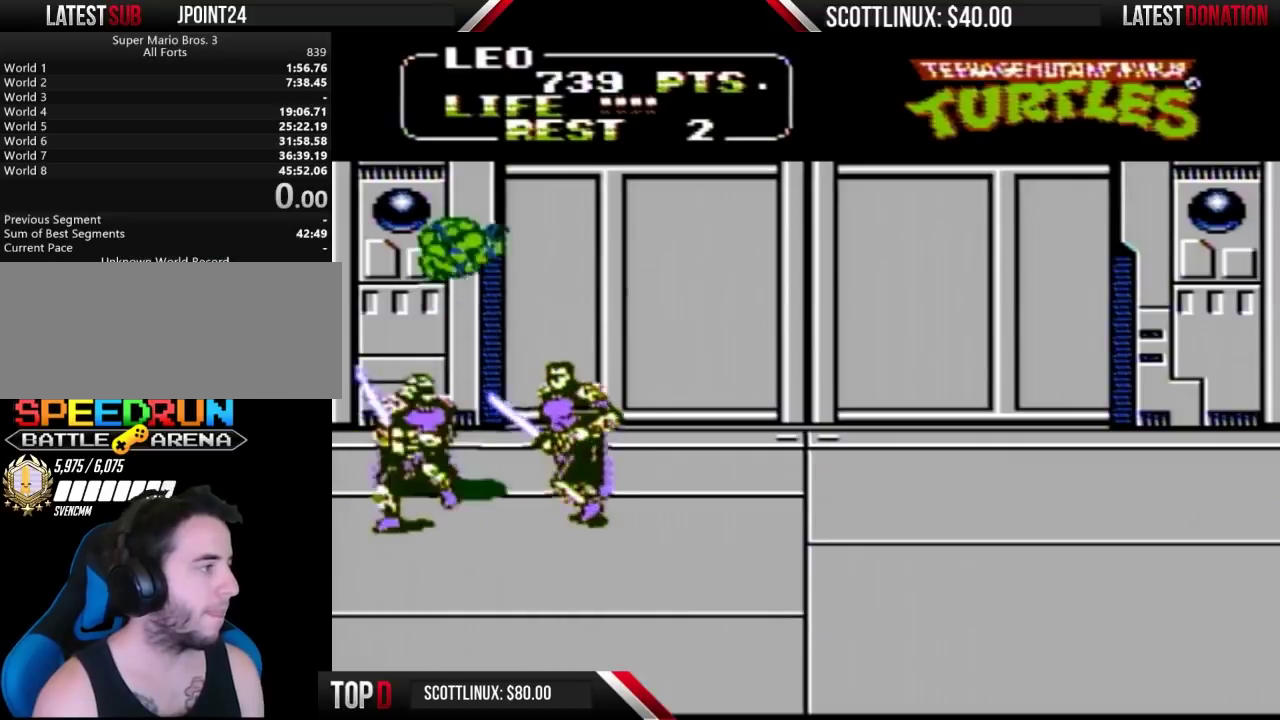
{"buttons": ["DPAD_RIGHT"], "events": [[167, "A", "up"]]}
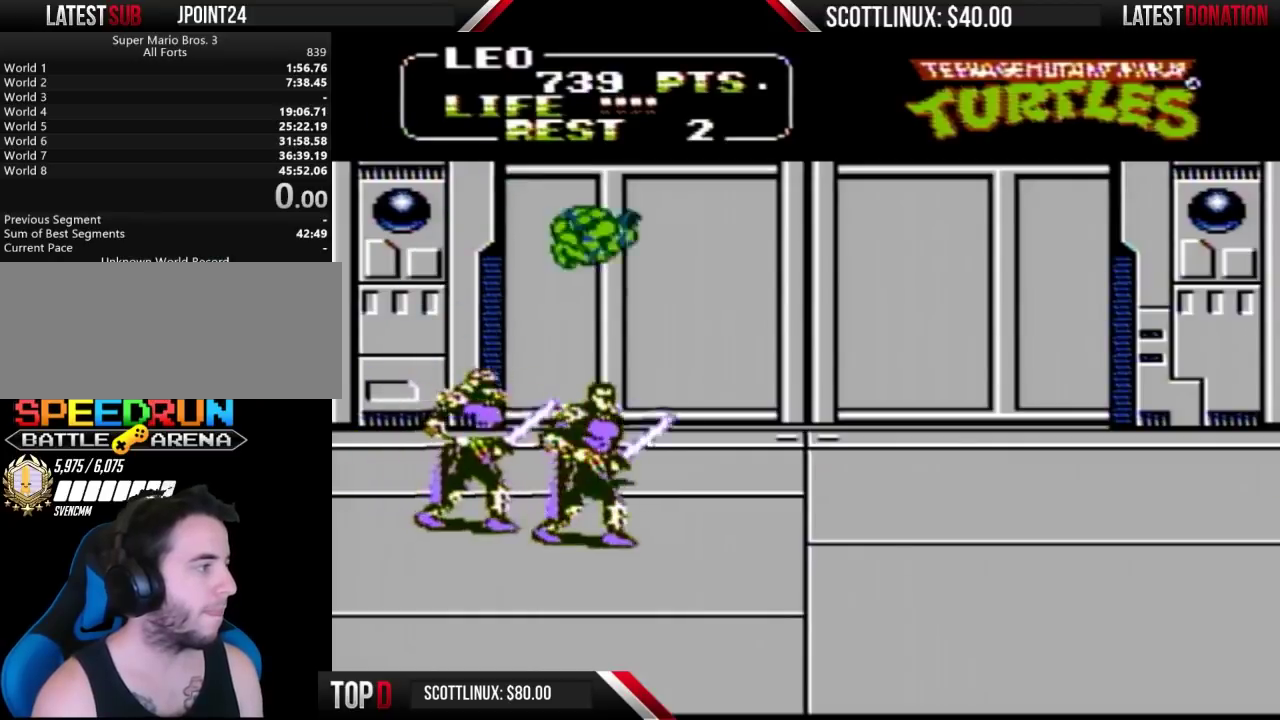
{"buttons": ["DPAD_RIGHT"], "events": [[100, "DPAD_RIGHT", "up"], [133, "DPAD_LEFT", "down"], [167, "B", "down"], [367, "B", "up"], [367, "DPAD_LEFT", "up"], [500, "DPAD_RIGHT", "down"]]}
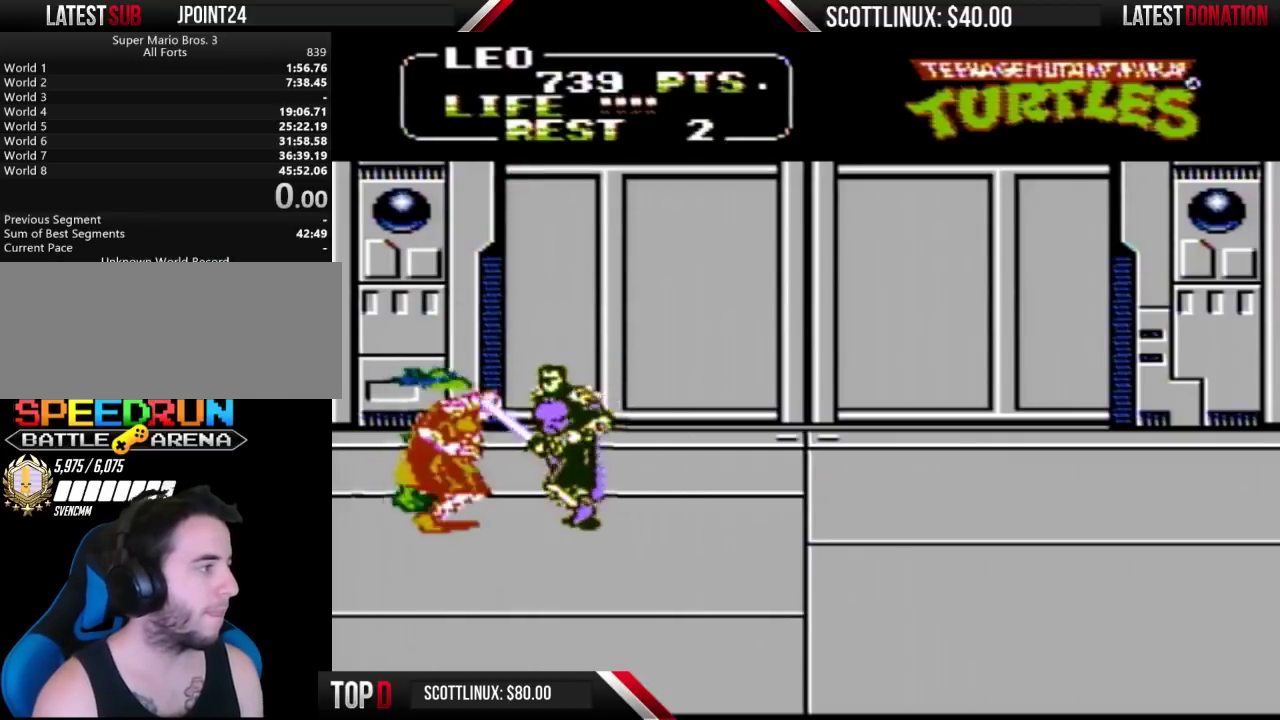
{"buttons": ["DPAD_RIGHT"], "events": [[67, "A", "down"], [400, "A", "up"]]}
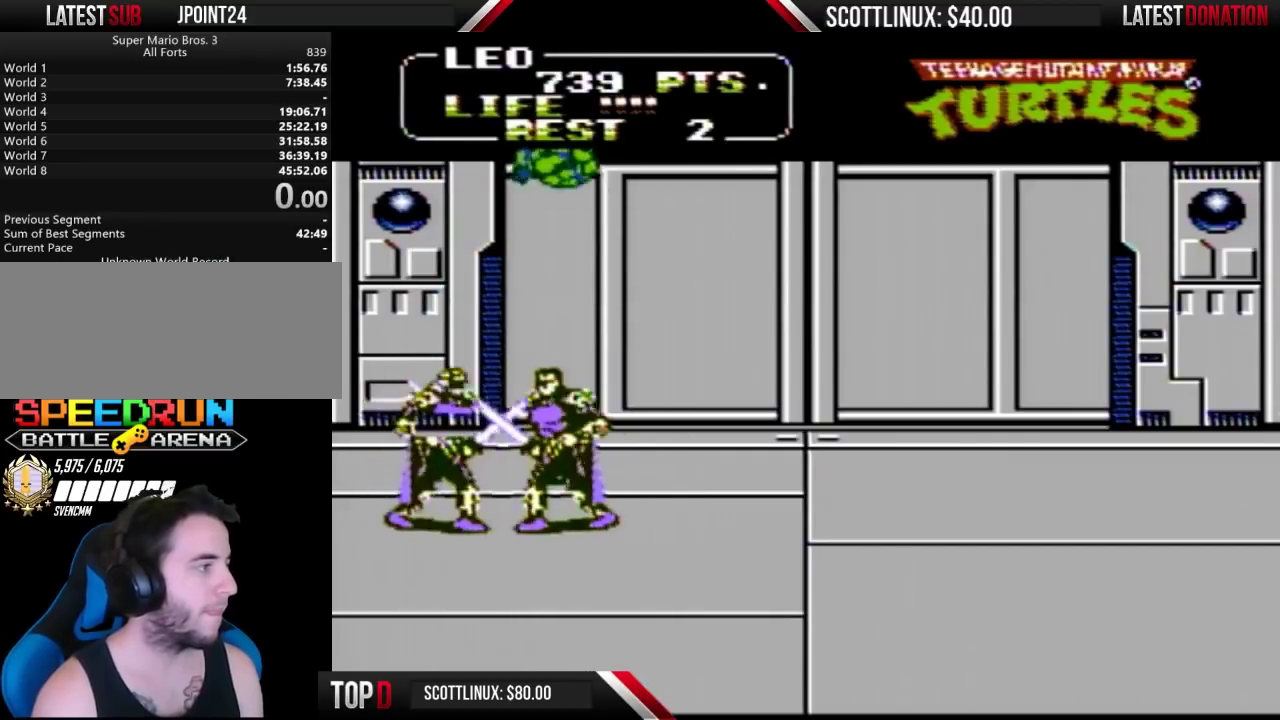
{"buttons": ["B", "DPAD_LEFT"], "events": [[333, "DPAD_RIGHT", "up"], [367, "B", "down"], [367, "DPAD_LEFT", "down"]]}
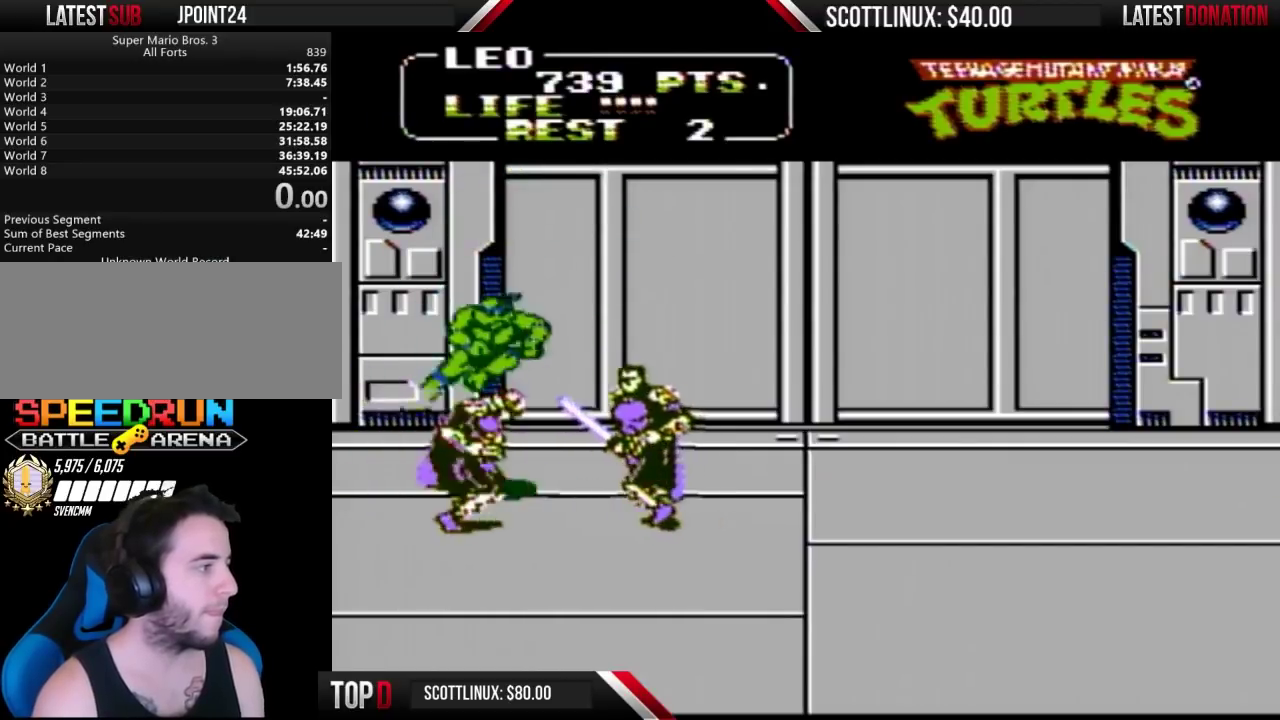
{"buttons": ["A", "DPAD_RIGHT"], "events": [[100, "DPAD_LEFT", "up"], [133, "B", "up"], [233, "DPAD_RIGHT", "down"], [267, "A", "down"]]}
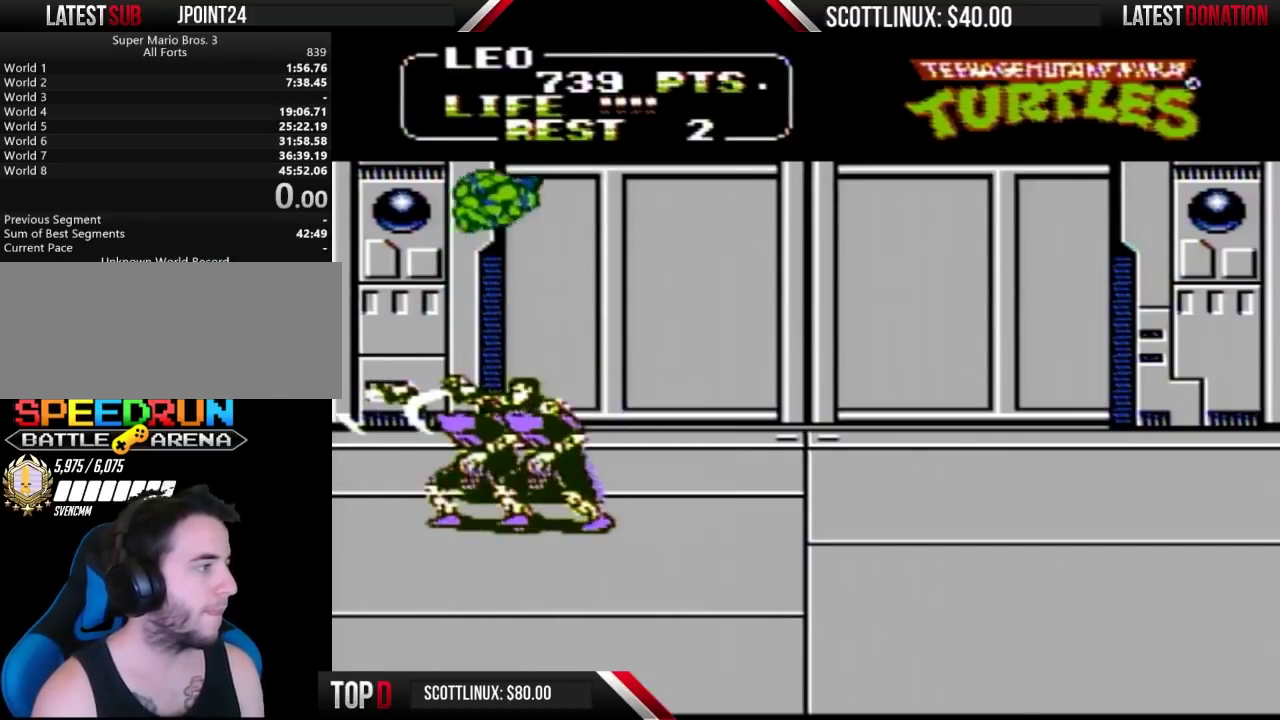
{"buttons": [], "events": [[67, "A", "up"], [500, "DPAD_RIGHT", "up"]]}